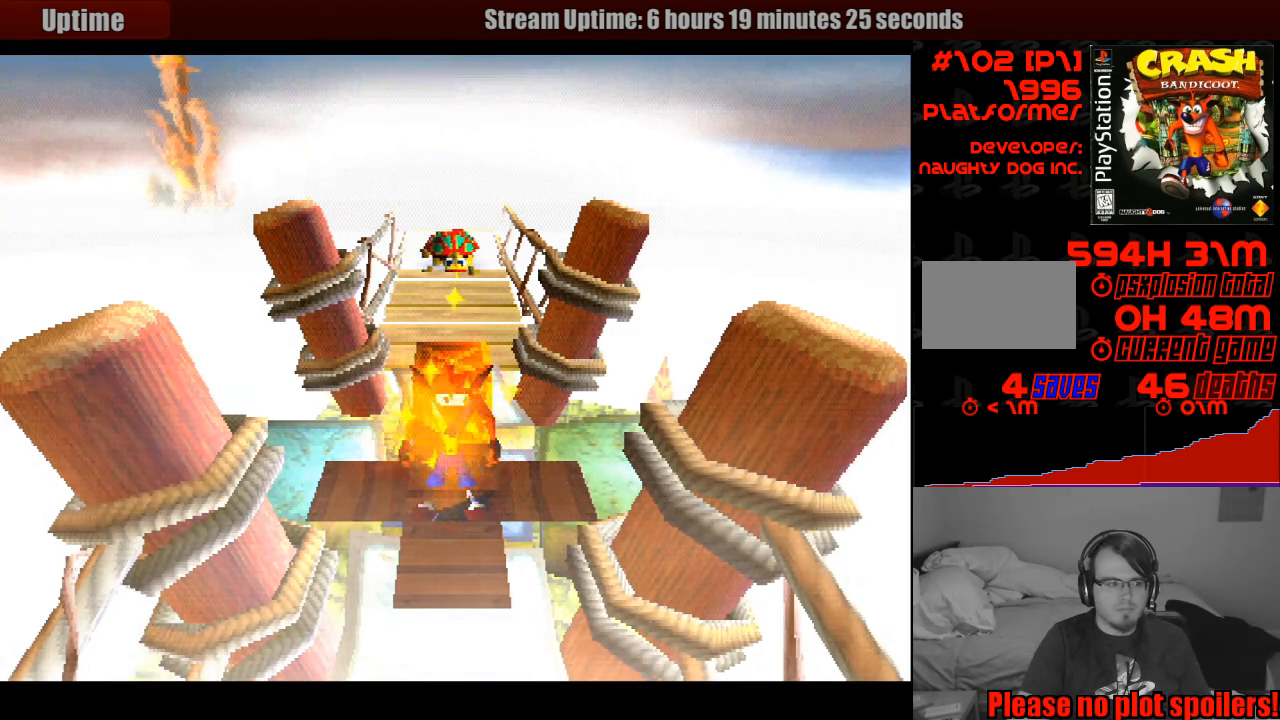
Gameplay with a controller (PlayStation layout); each line is a JSON object with the inputs held at the frame after it. "events" lists button and stick changes between this image and that frame as [ms after this image, input, new state], when the widget could be followed in between. Not read: L3 R3.
{"buttons": ["DPAD_UP"], "events": [[283, "CROSS", "down"], [350, "DPAD_UP", "down"], [466, "CROSS", "up"]]}
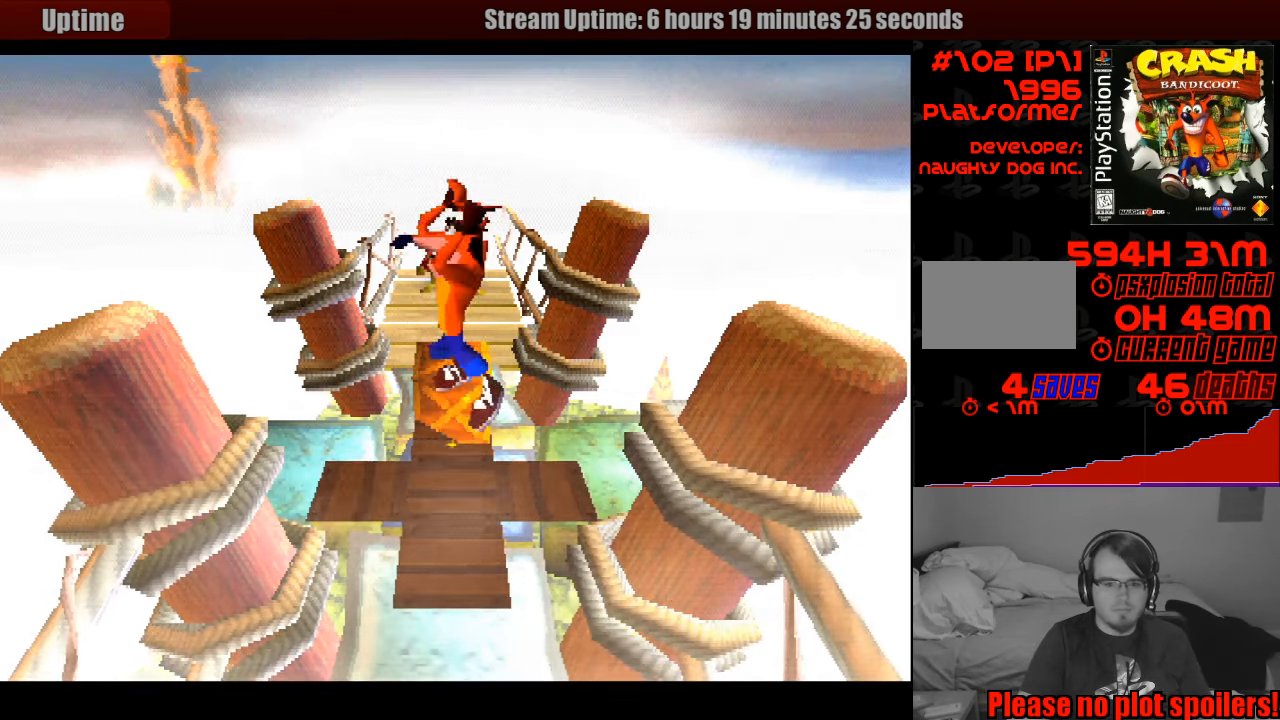
{"buttons": [], "events": [[33, "DPAD_UP", "up"], [316, "DPAD_UP", "down"], [416, "DPAD_UP", "up"]]}
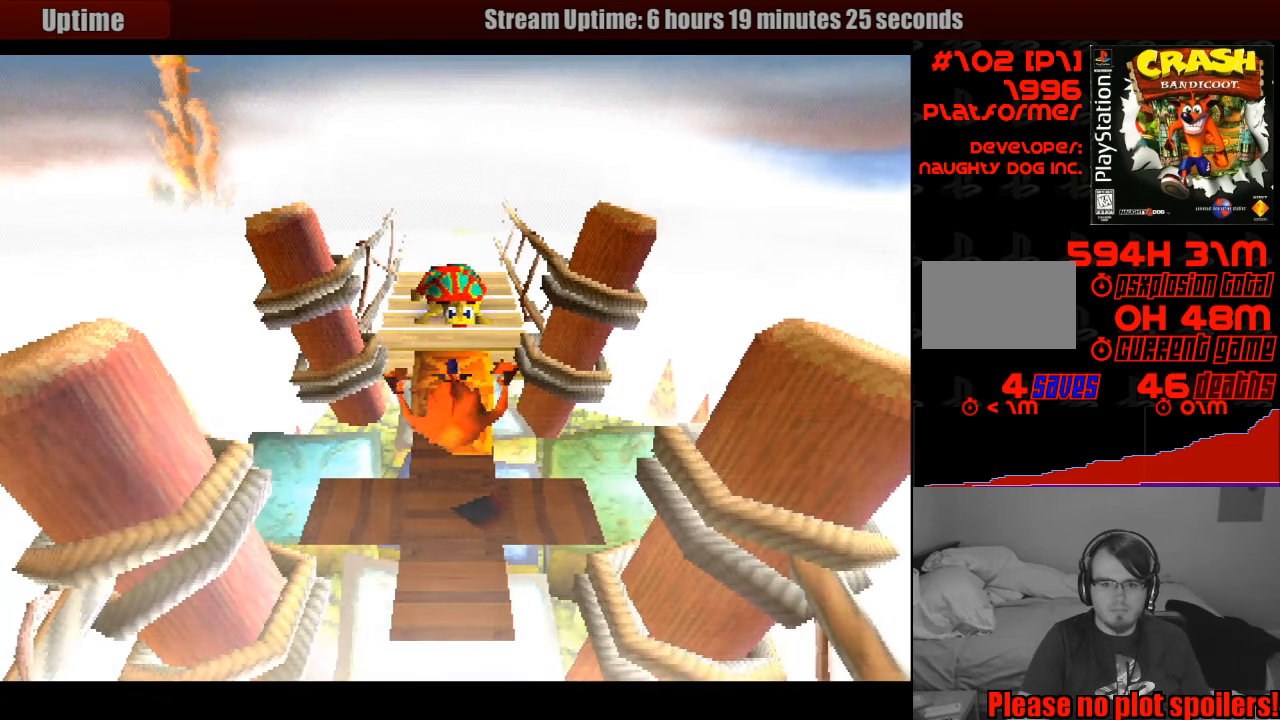
{"buttons": ["SQUARE"], "events": [[300, "DPAD_UP", "down"], [366, "SQUARE", "down"], [433, "DPAD_UP", "up"]]}
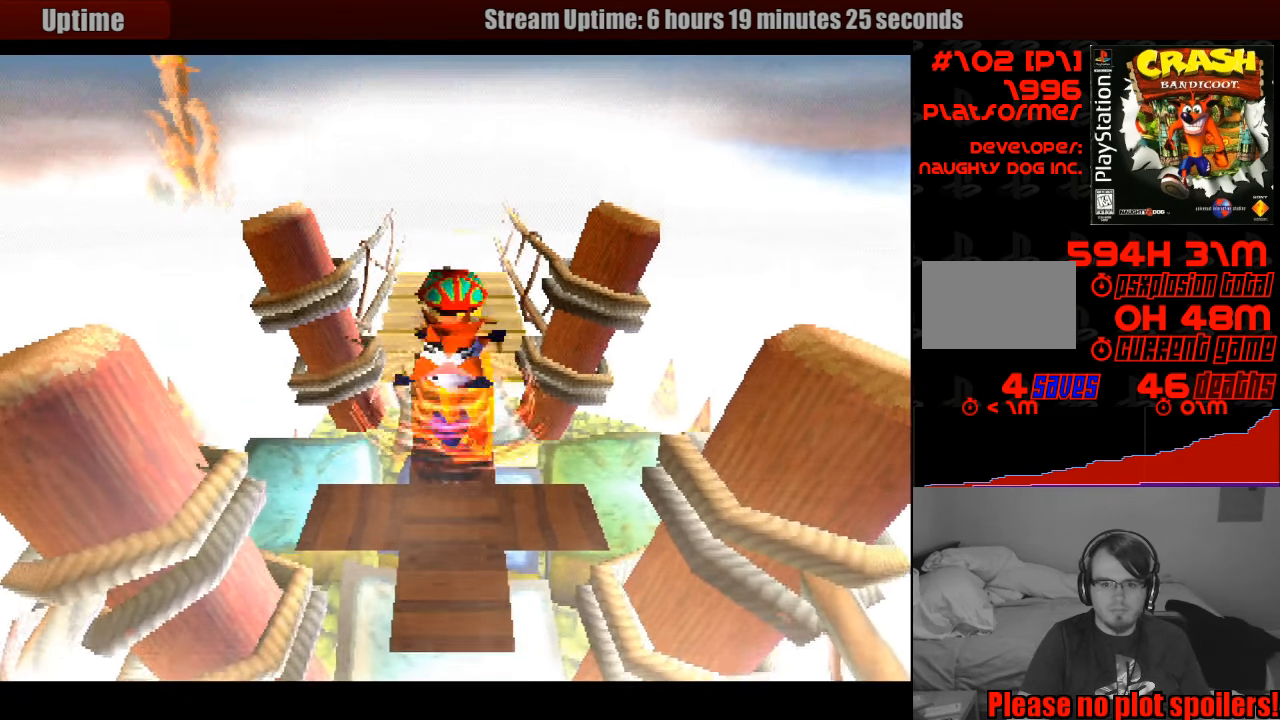
{"buttons": [], "events": [[16, "SQUARE", "up"]]}
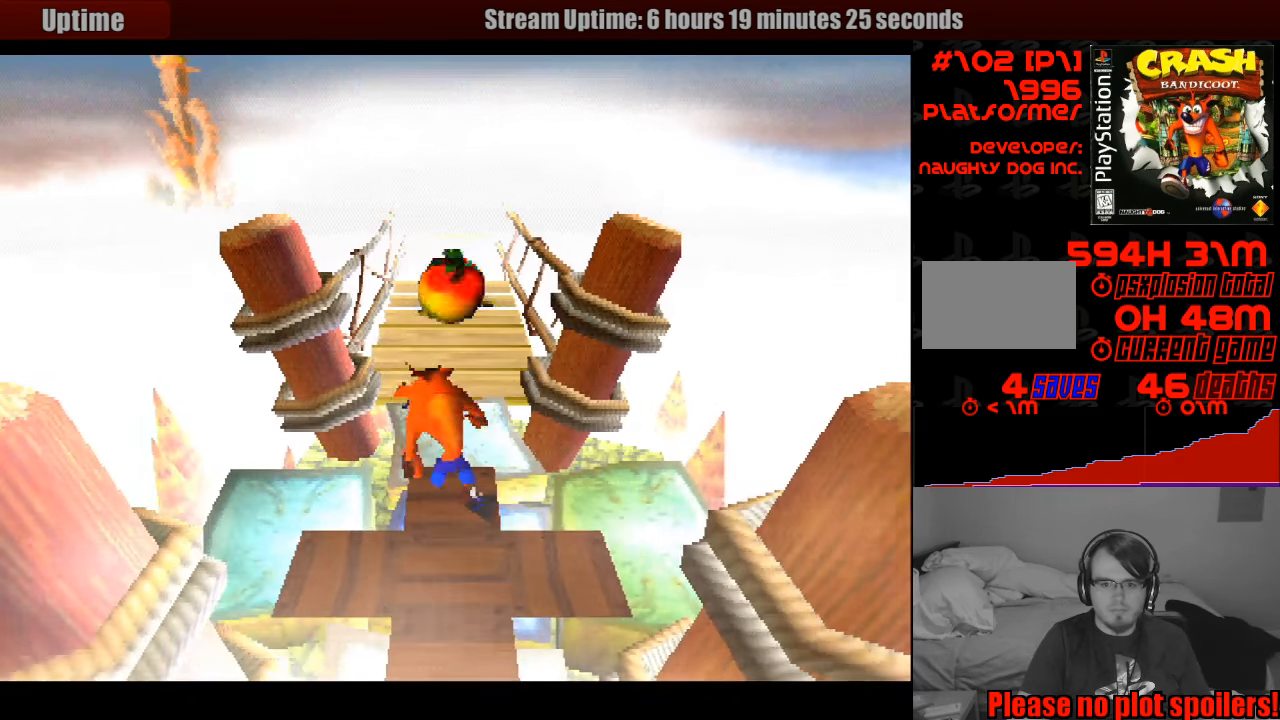
{"buttons": [], "events": [[266, "DPAD_UP", "down"], [500, "DPAD_UP", "up"]]}
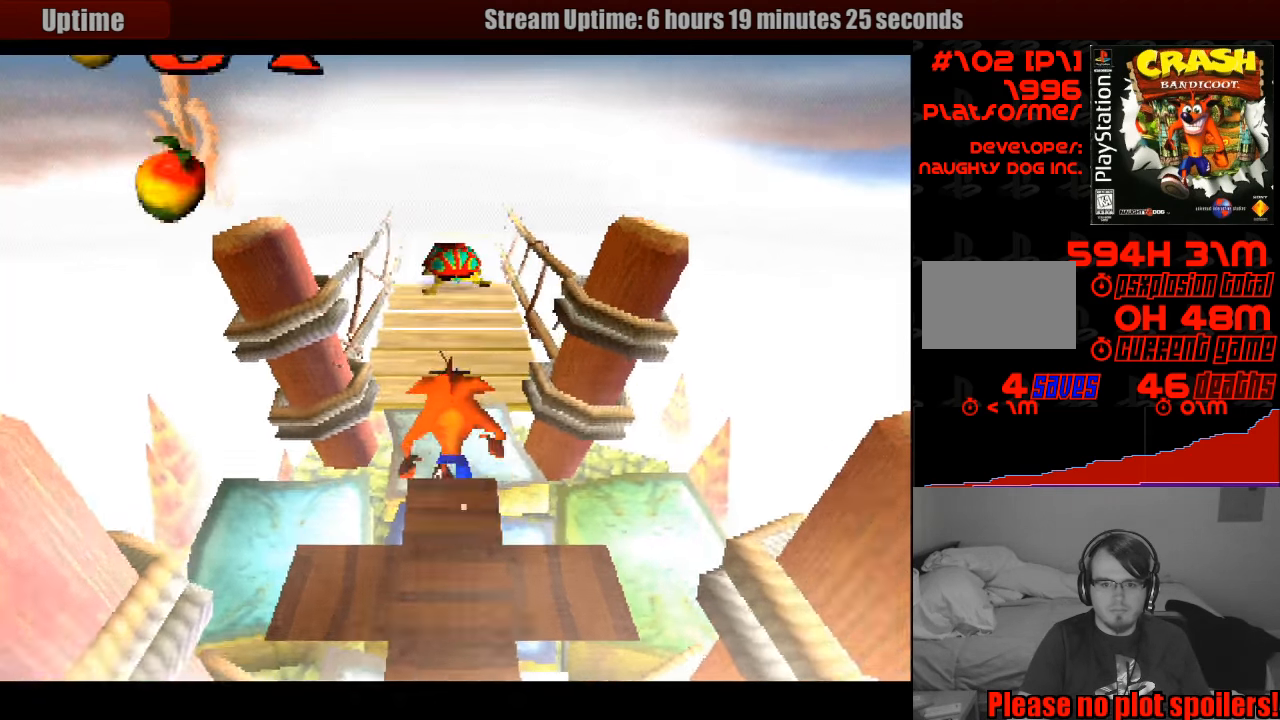
{"buttons": [], "events": []}
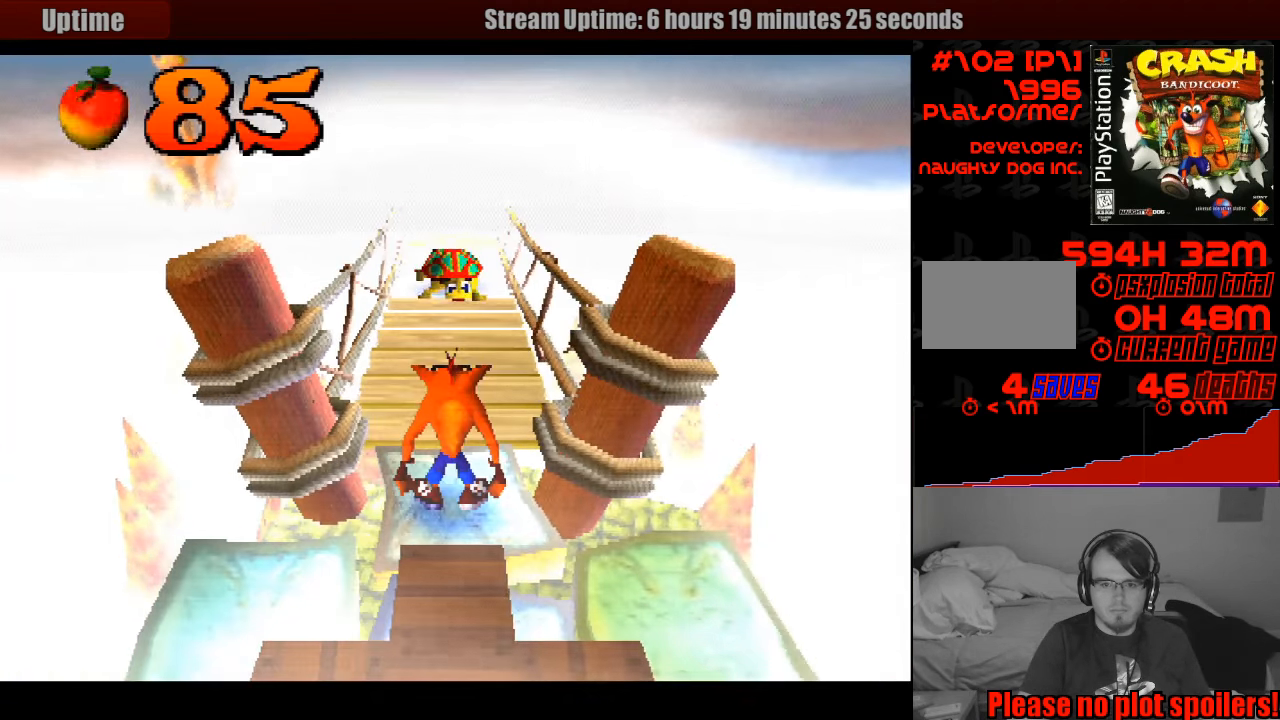
{"buttons": ["DPAD_UP"], "events": [[216, "DPAD_UP", "down"]]}
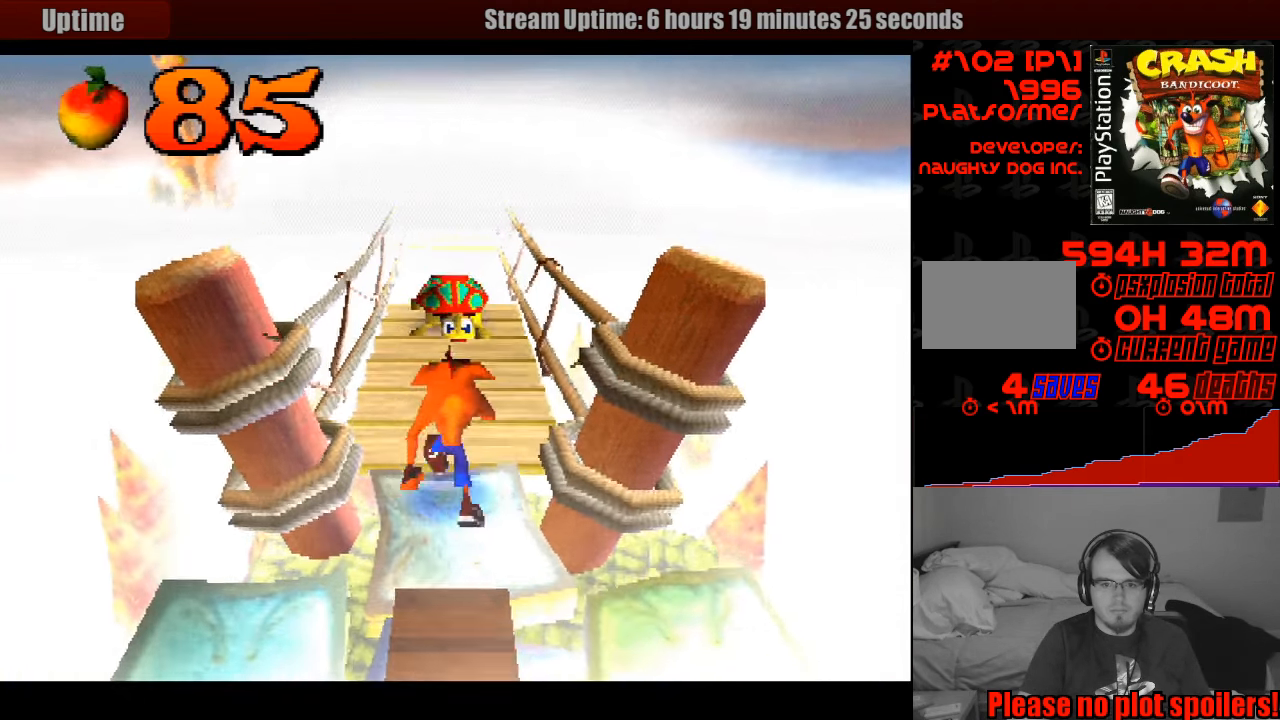
{"buttons": ["SQUARE"], "events": [[50, "CROSS", "down"], [66, "DPAD_UP", "up"], [183, "CROSS", "up"], [200, "DPAD_UP", "down"], [300, "DPAD_UP", "up"], [433, "SQUARE", "down"]]}
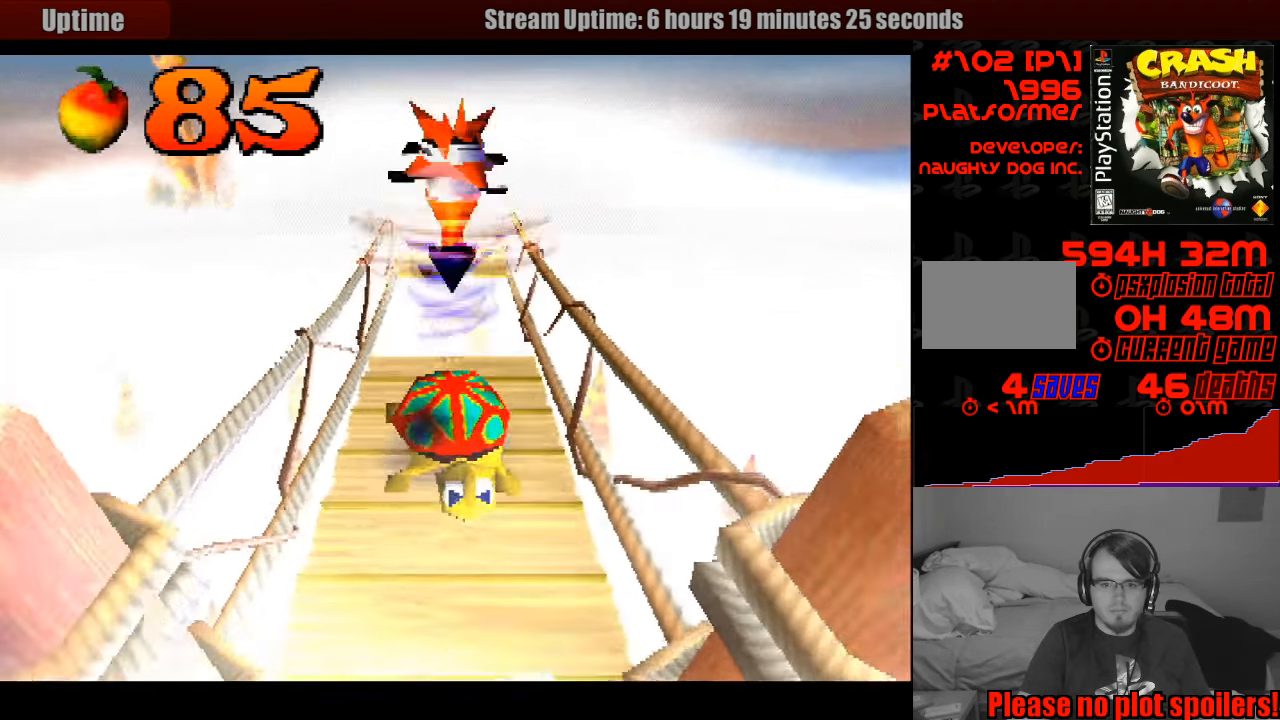
{"buttons": [], "events": [[33, "DPAD_DOWN", "down"], [233, "SQUARE", "up"], [250, "DPAD_DOWN", "up"]]}
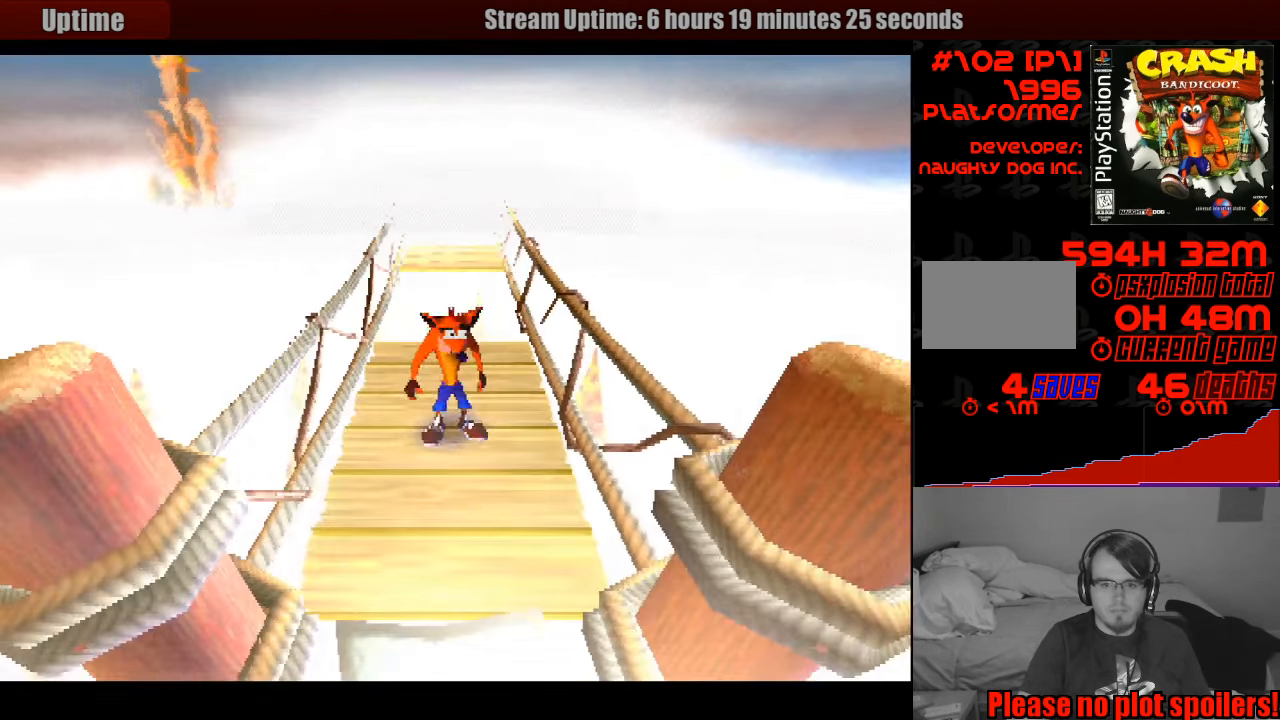
{"buttons": [], "events": [[33, "DPAD_DOWN", "down"], [333, "DPAD_DOWN", "up"]]}
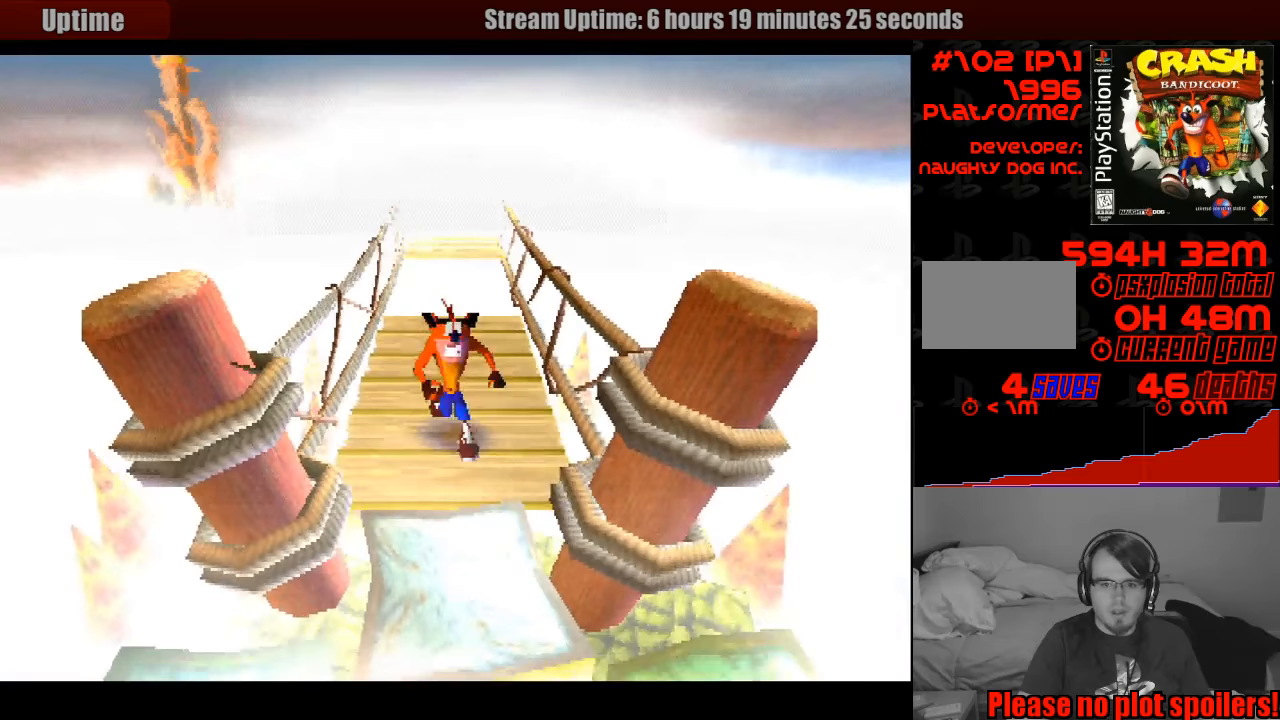
{"buttons": ["DPAD_UP"], "events": [[33, "DPAD_UP", "down"]]}
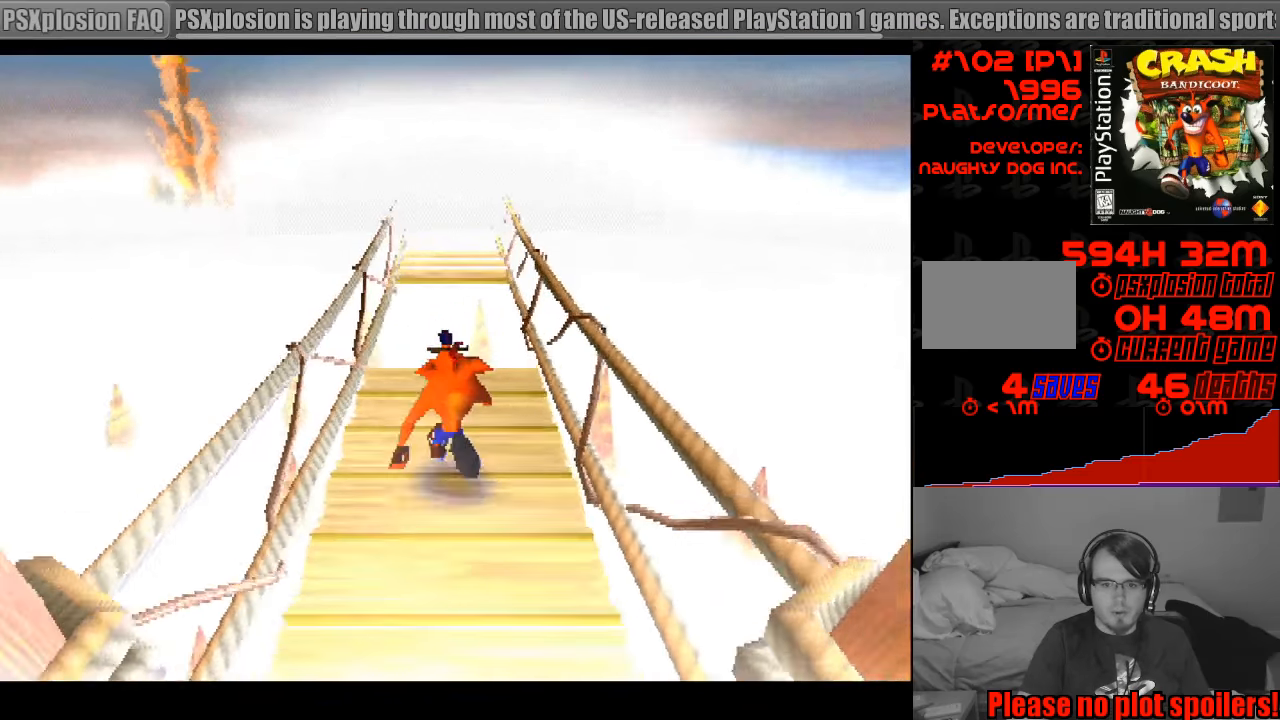
{"buttons": ["CROSS", "DPAD_UP"], "events": [[450, "CROSS", "down"]]}
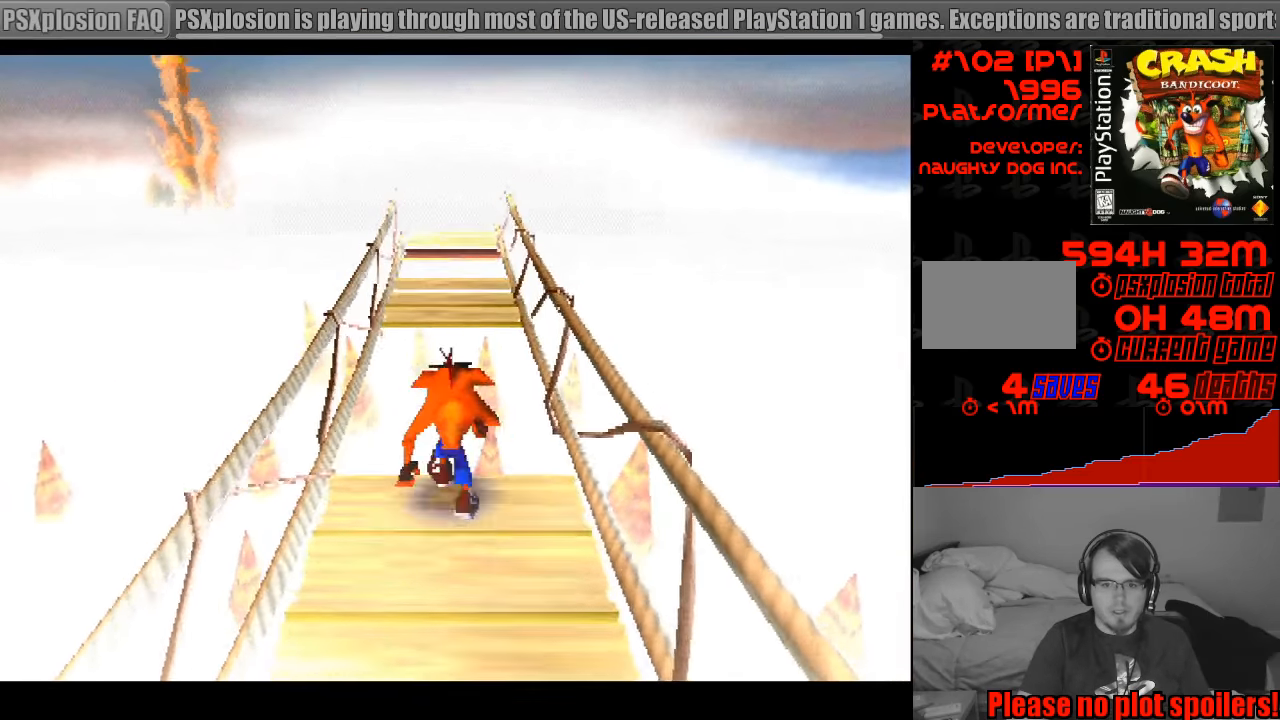
{"buttons": ["CROSS", "DPAD_UP"], "events": [[200, "CROSS", "up"], [217, "CROSS", "down"]]}
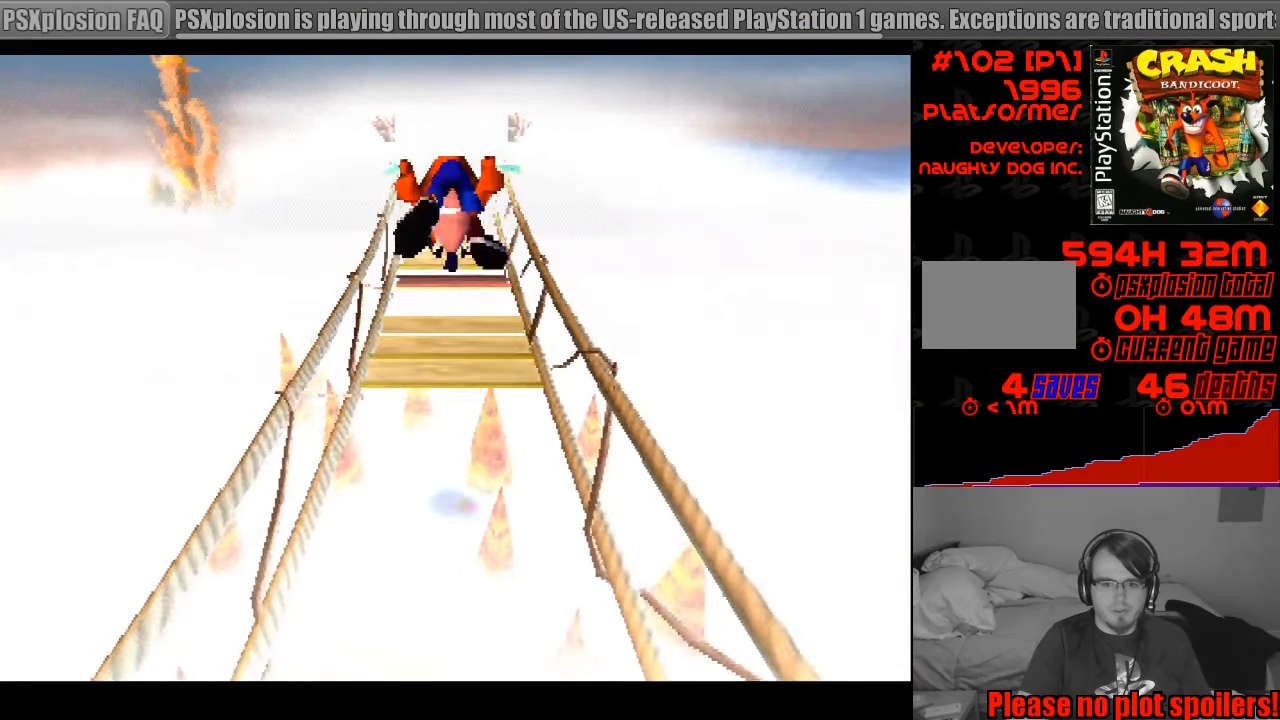
{"buttons": ["DPAD_UP"], "events": [[150, "DPAD_RIGHT", "down"], [233, "DPAD_RIGHT", "up"], [367, "CROSS", "up"]]}
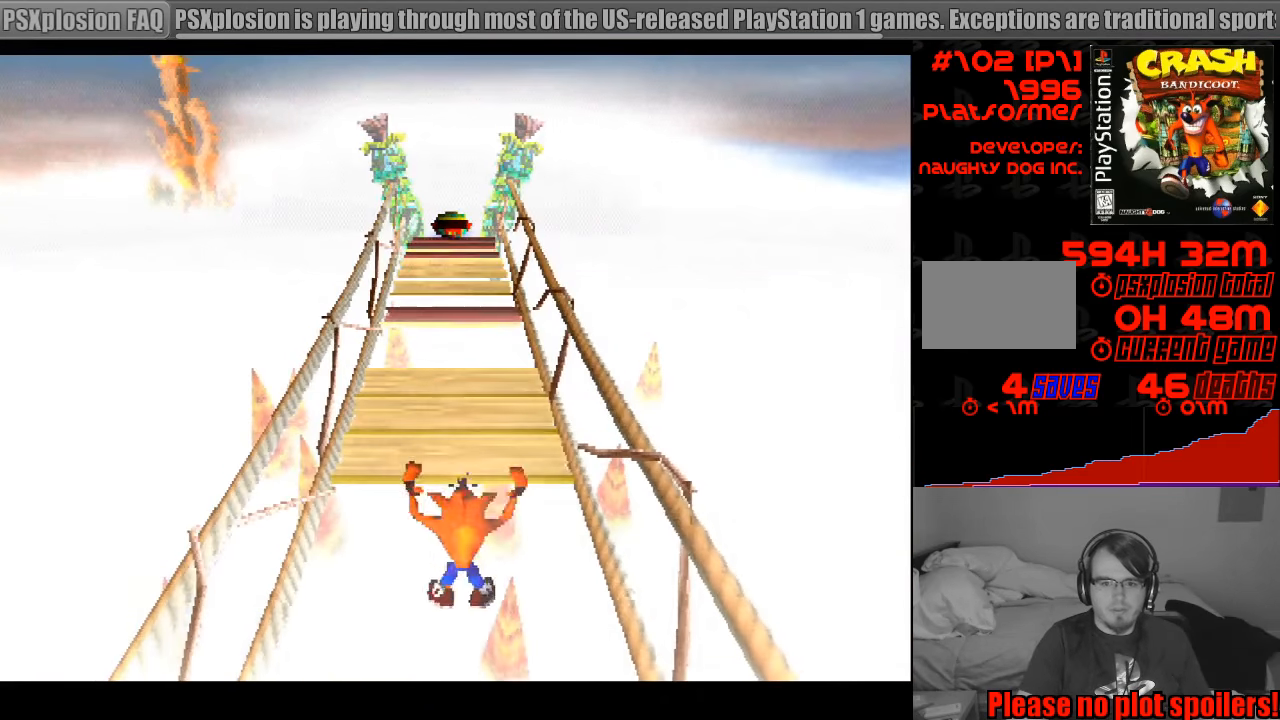
{"buttons": [], "events": [[283, "DPAD_UP", "up"]]}
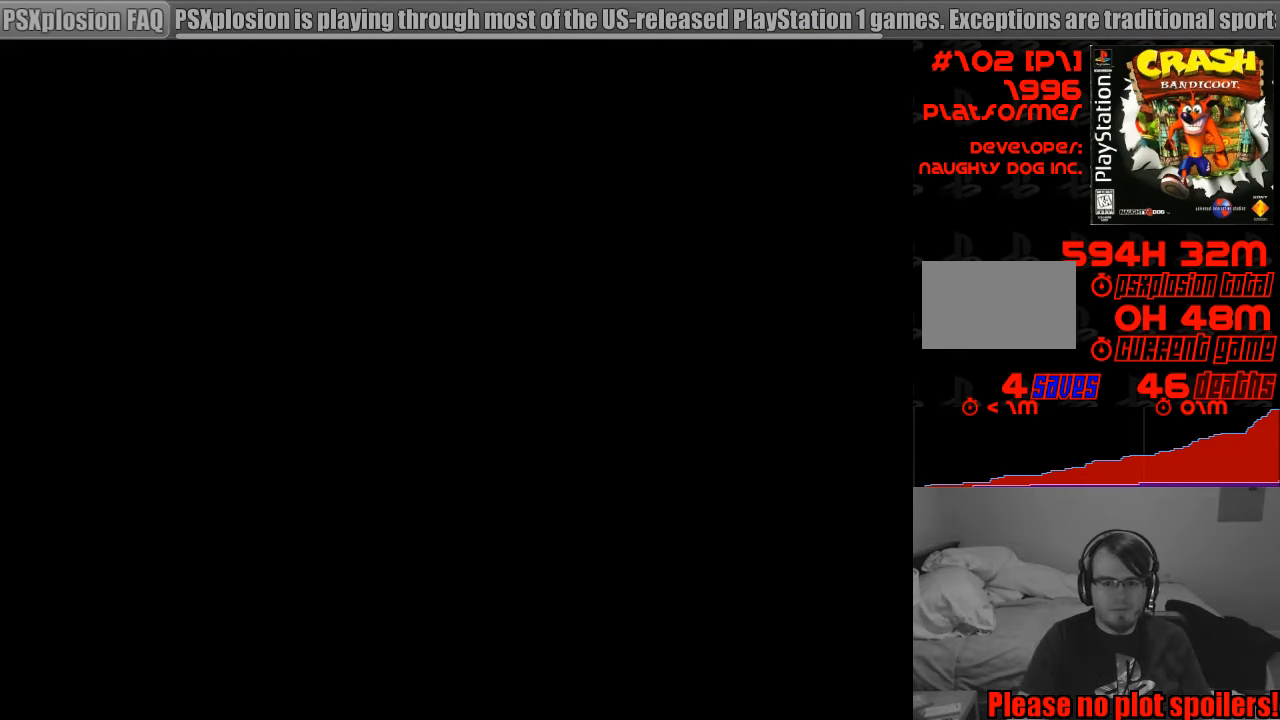
{"buttons": [], "events": []}
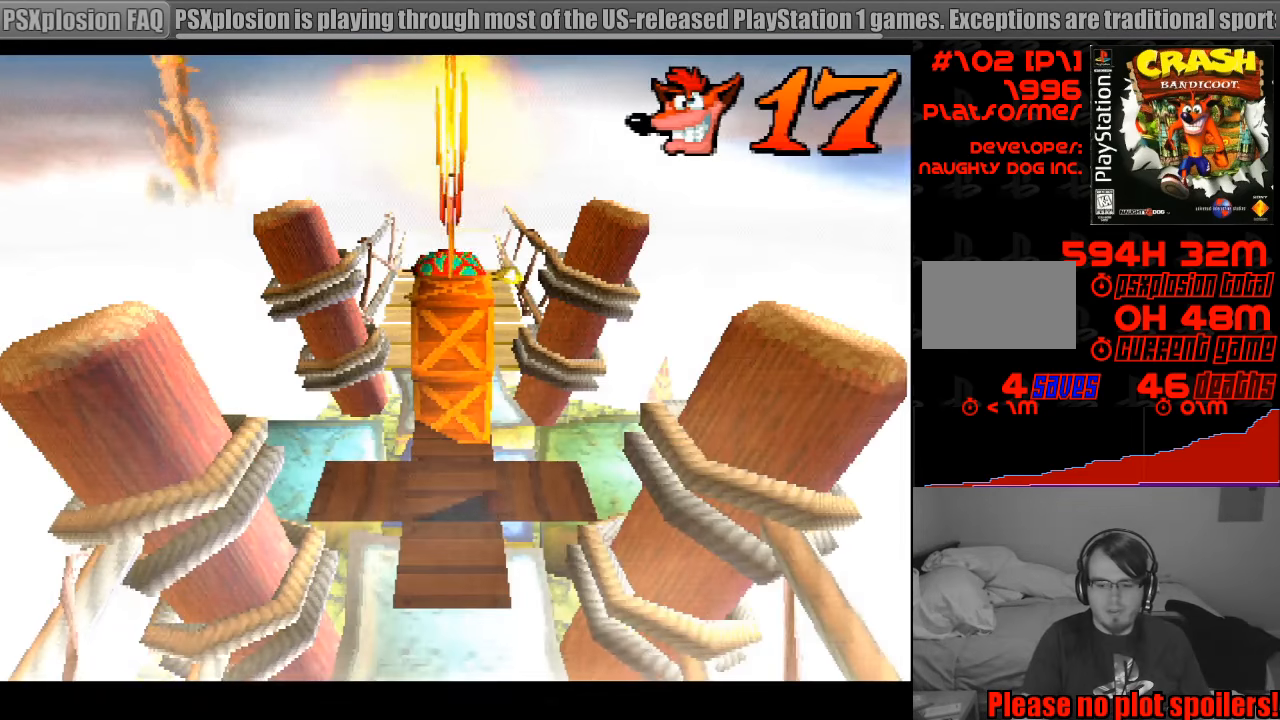
{"buttons": [], "events": []}
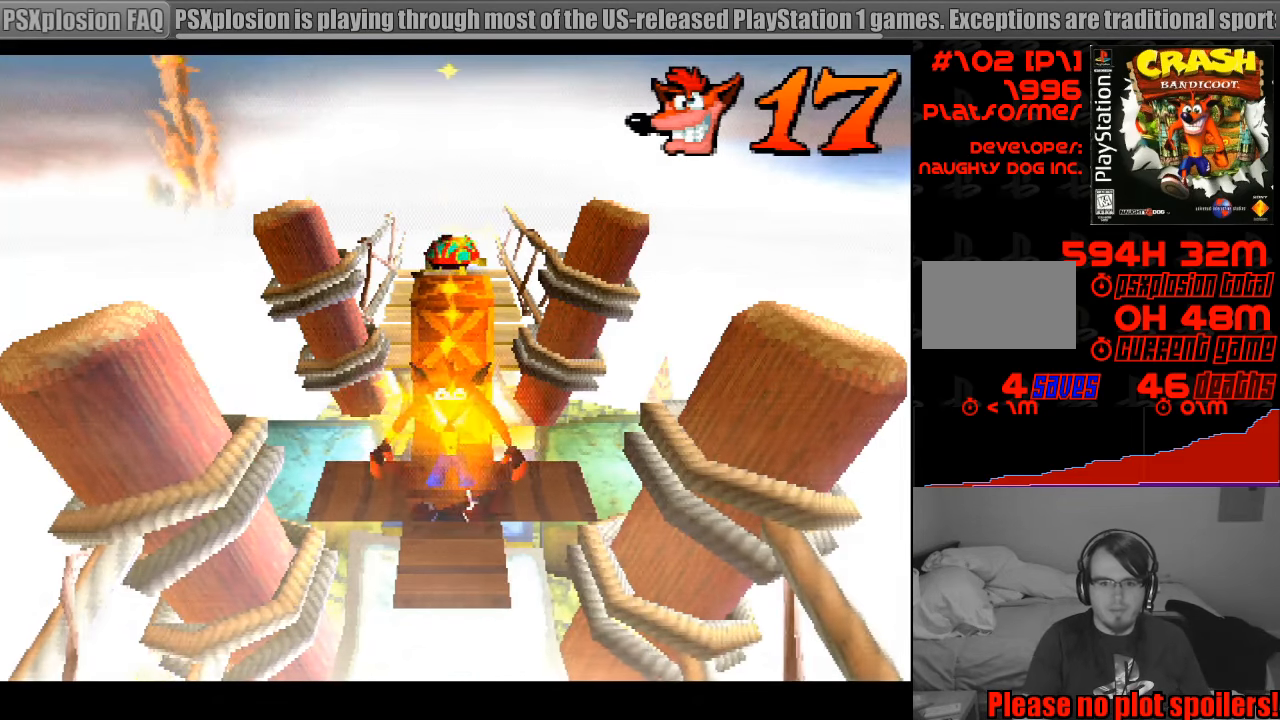
{"buttons": ["DPAD_UP"], "events": [[333, "DPAD_UP", "down"]]}
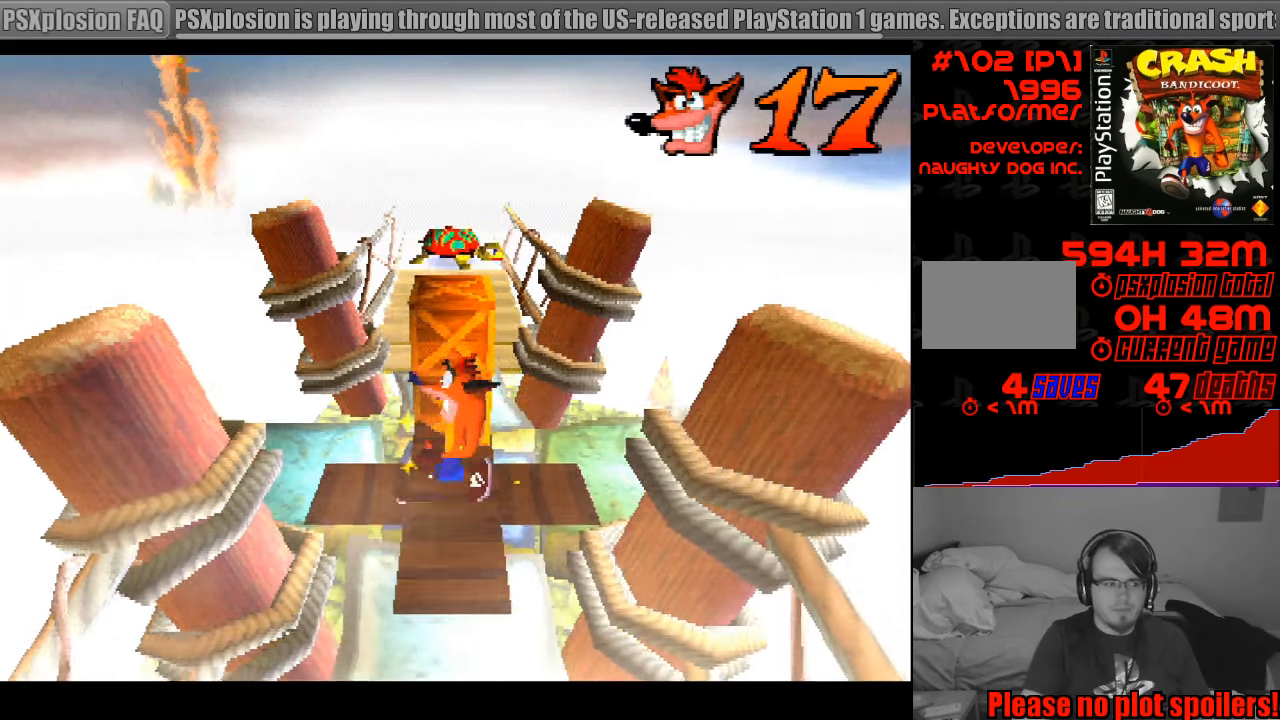
{"buttons": [], "events": [[117, "SQUARE", "down"], [183, "DPAD_UP", "up"], [283, "SQUARE", "up"]]}
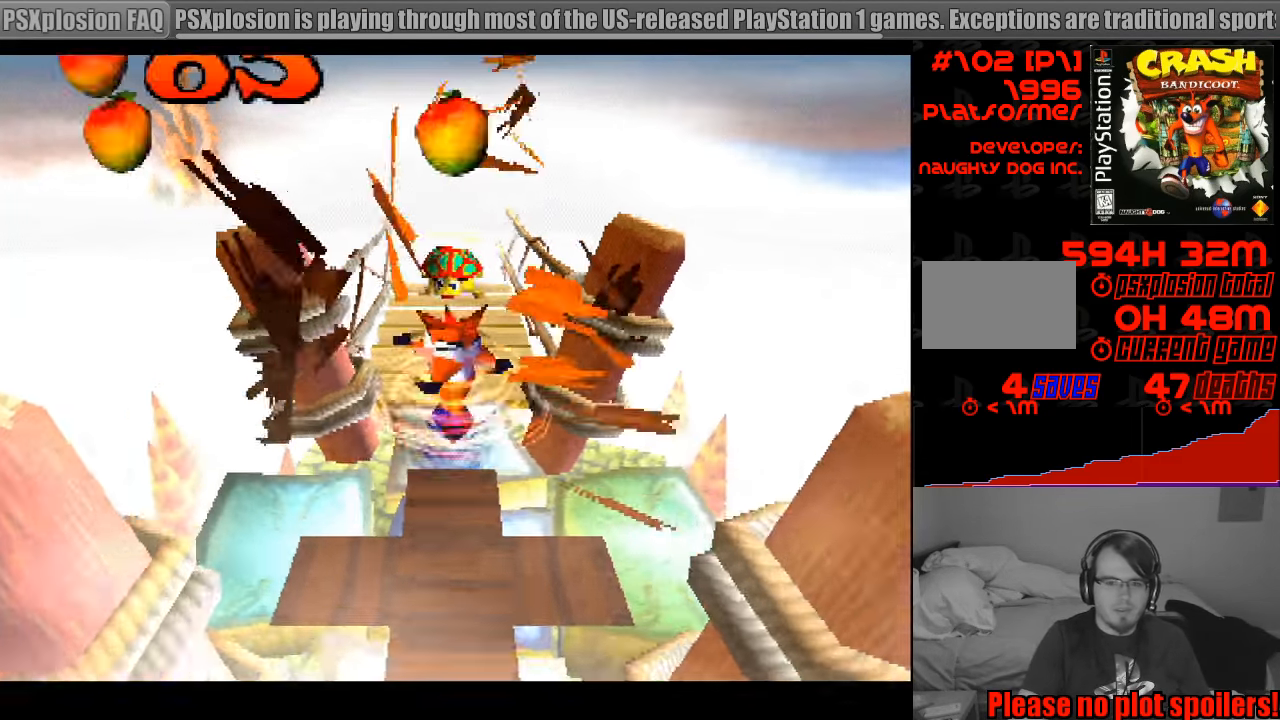
{"buttons": [], "events": []}
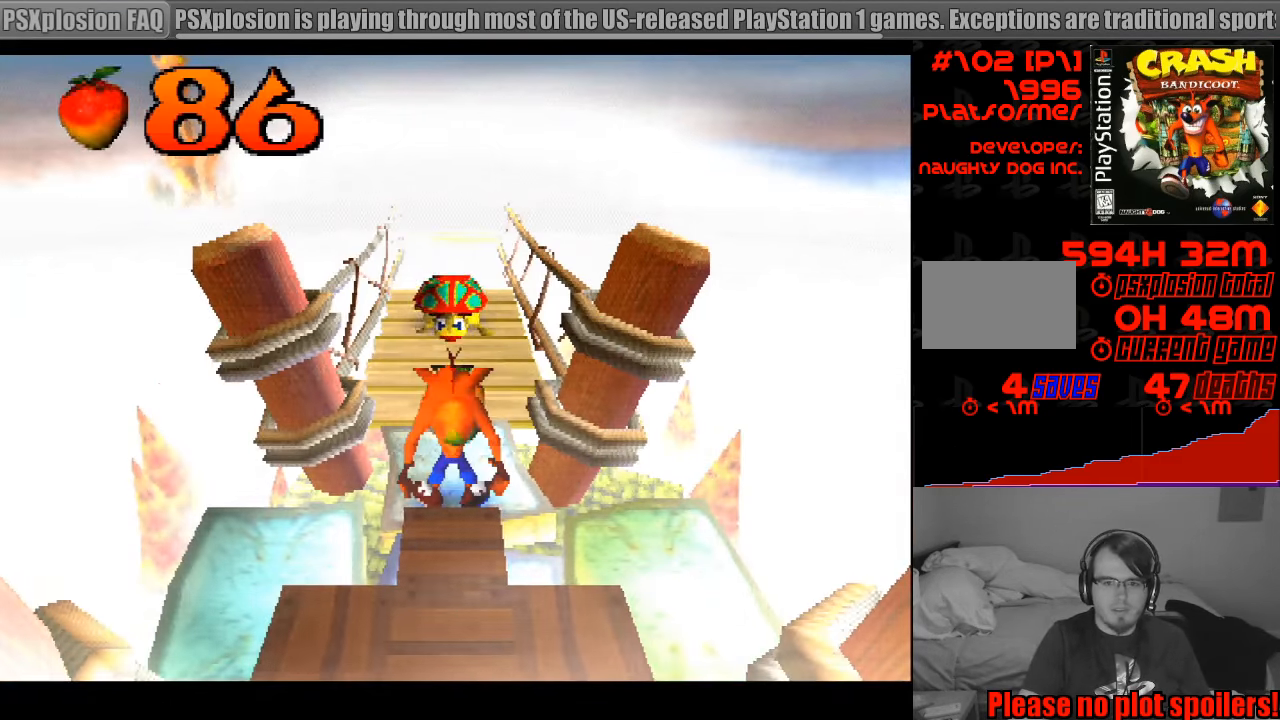
{"buttons": [], "events": [[166, "DPAD_DOWN", "down"], [249, "DPAD_DOWN", "up"]]}
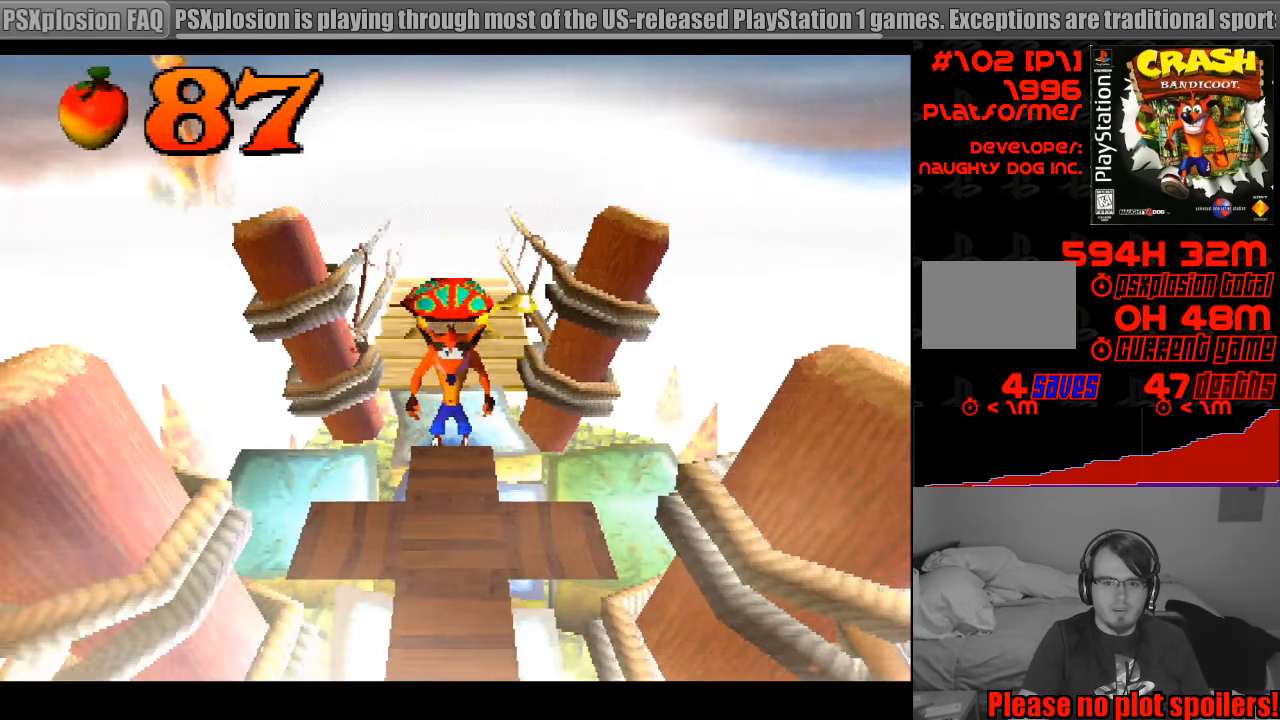
{"buttons": ["DPAD_UP"], "events": [[317, "DPAD_UP", "down"]]}
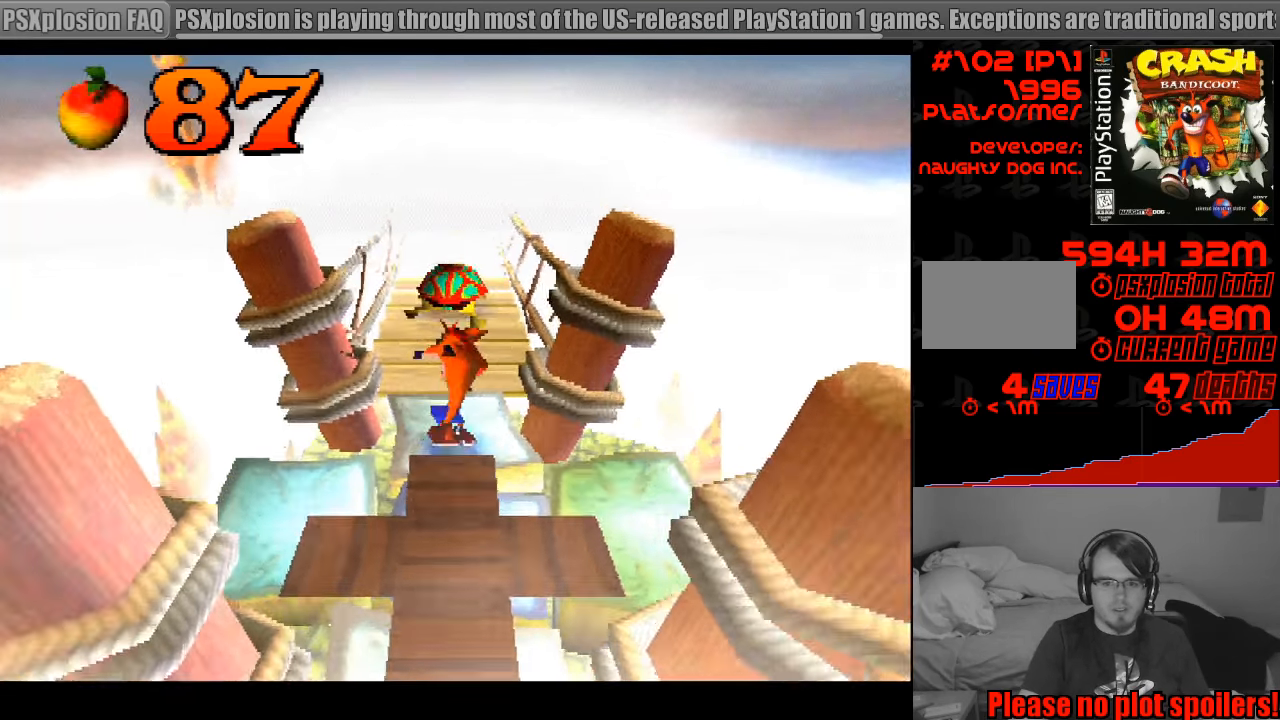
{"buttons": ["CROSS", "DPAD_UP"], "events": [[383, "CROSS", "down"]]}
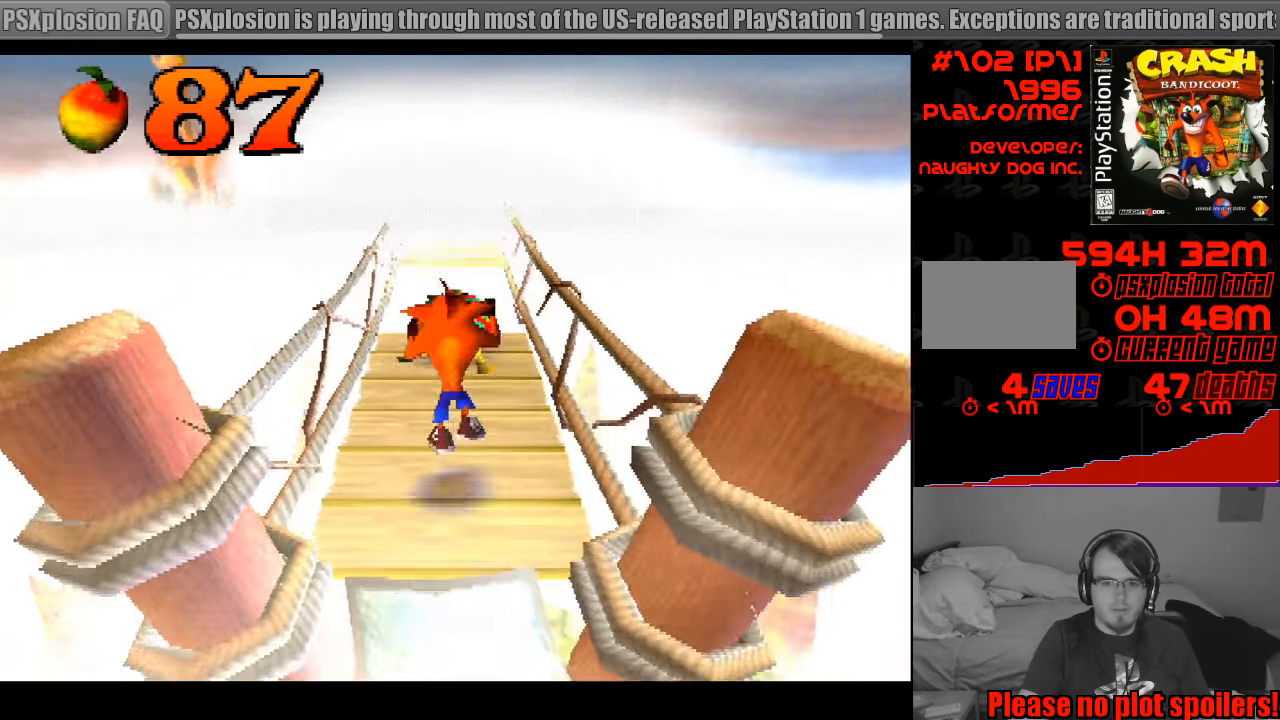
{"buttons": ["DPAD_UP"], "events": [[233, "CROSS", "up"], [267, "START", "down"], [283, "START", "up"]]}
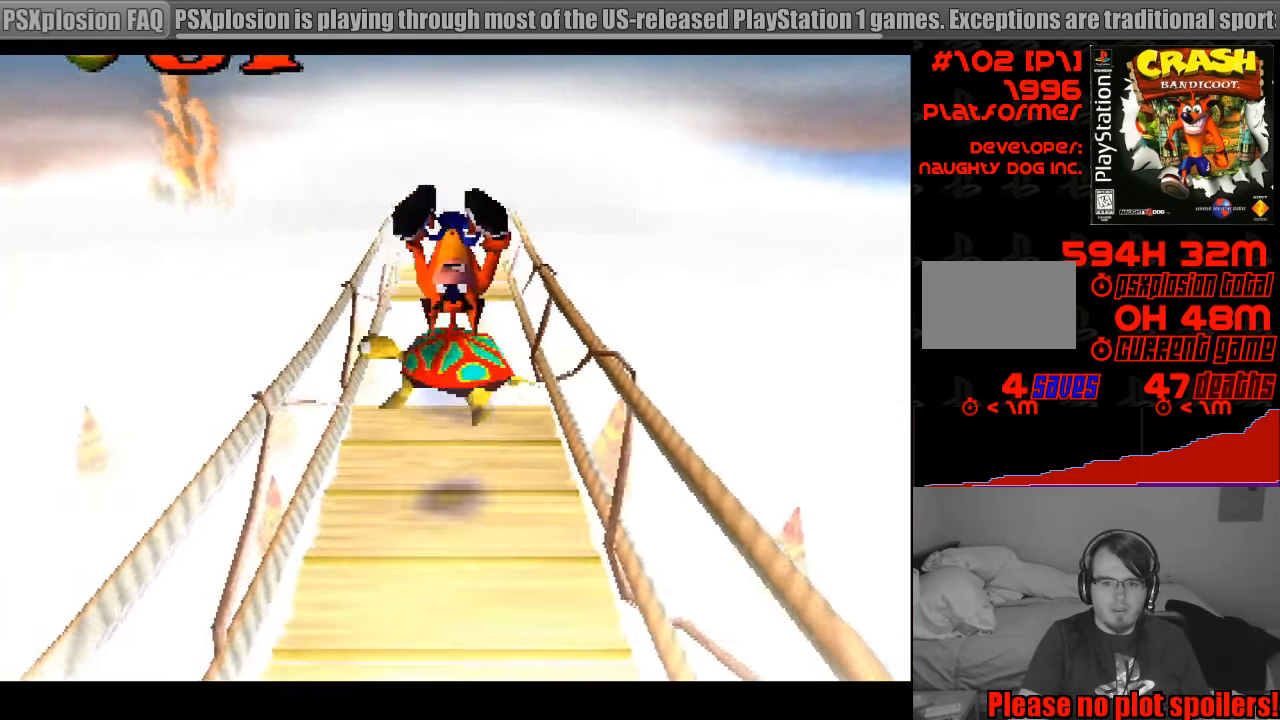
{"buttons": ["CROSS", "DPAD_UP"], "events": [[217, "CROSS", "down"]]}
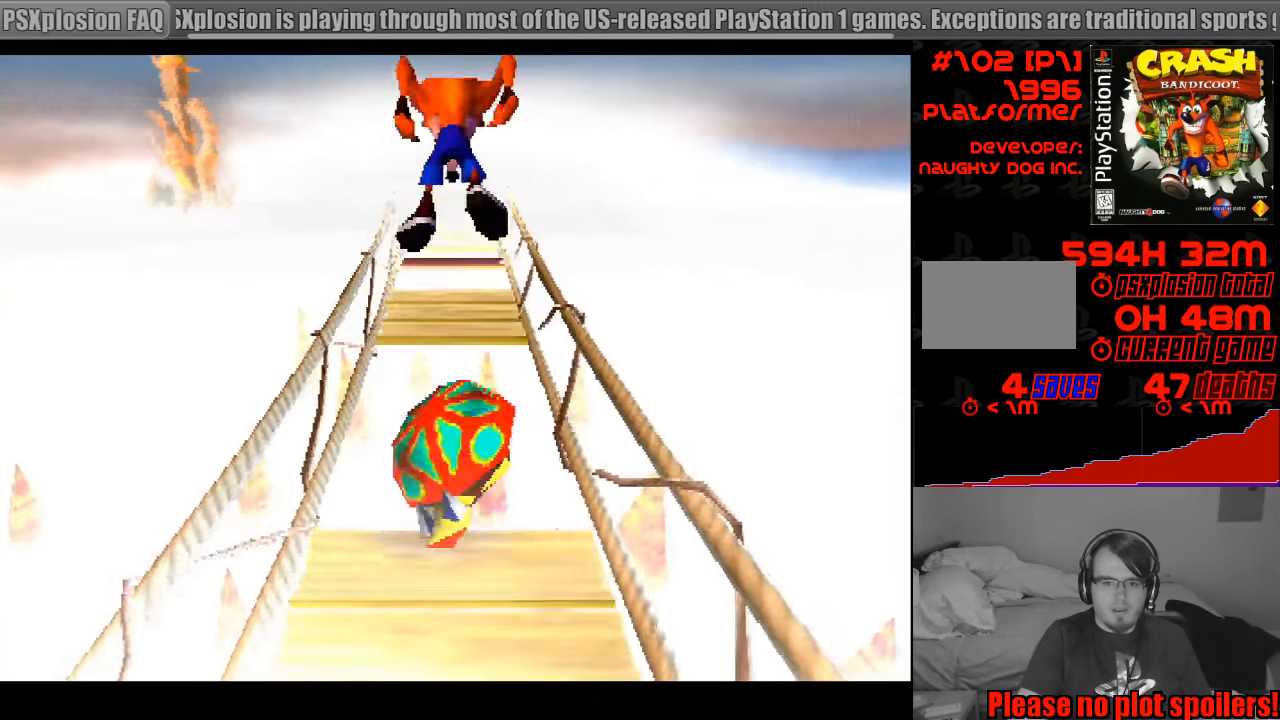
{"buttons": ["DPAD_UP", "DPAD_RIGHT"], "events": [[267, "CIRCLE", "down"], [283, "CIRCLE", "up"], [483, "CROSS", "up"], [500, "DPAD_RIGHT", "down"]]}
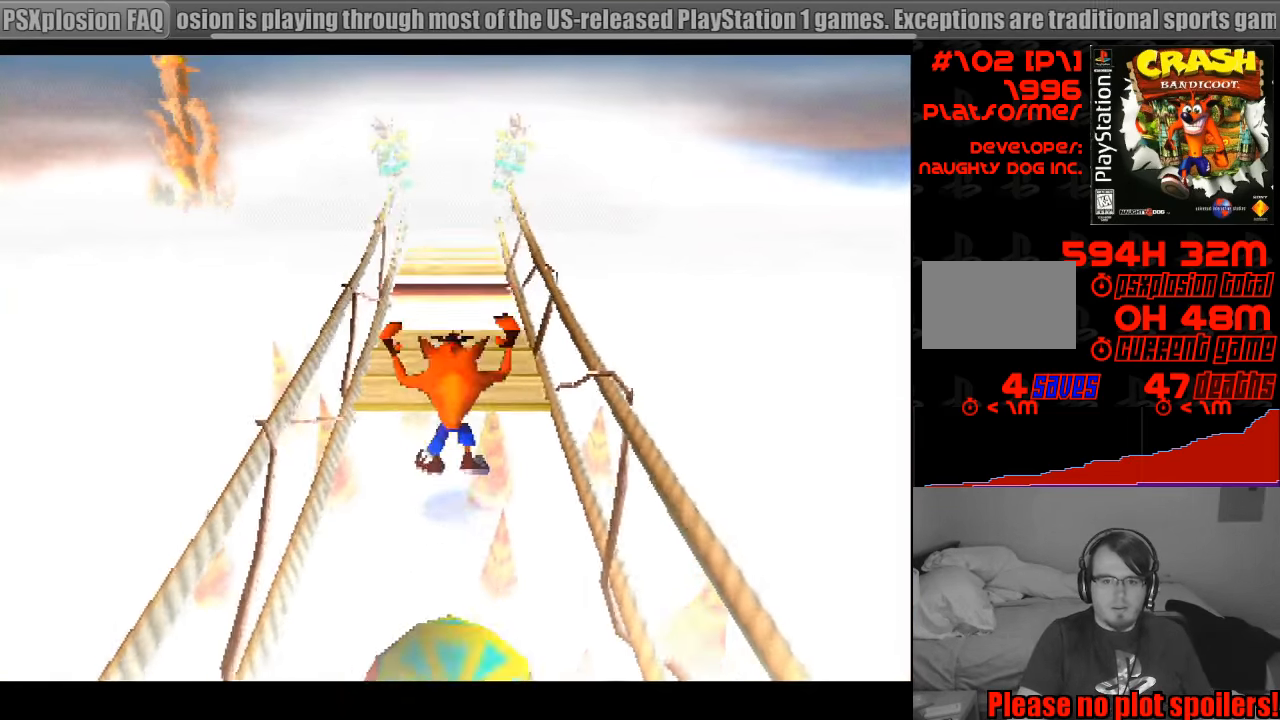
{"buttons": [], "events": [[67, "CROSS", "down"], [83, "SQUARE", "down"], [167, "DPAD_RIGHT", "up"], [283, "CROSS", "up"], [300, "SQUARE", "up"], [367, "DPAD_UP", "up"]]}
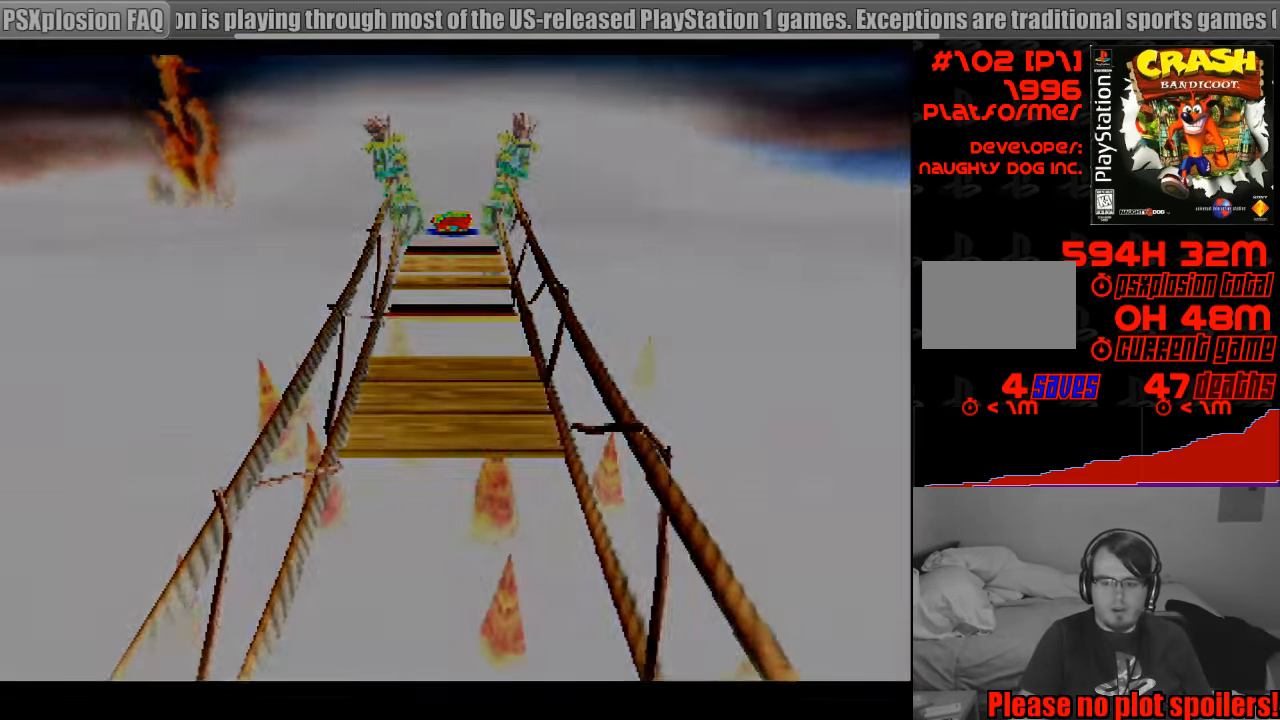
{"buttons": [], "events": []}
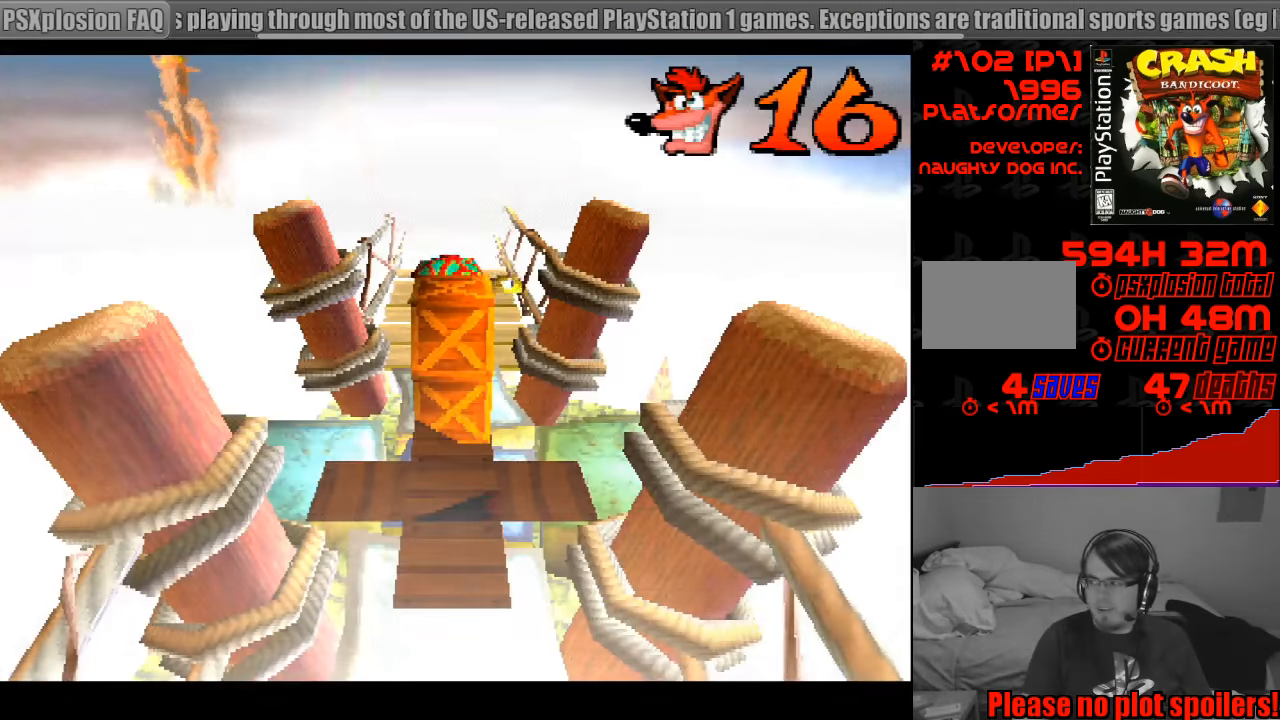
{"buttons": [], "events": []}
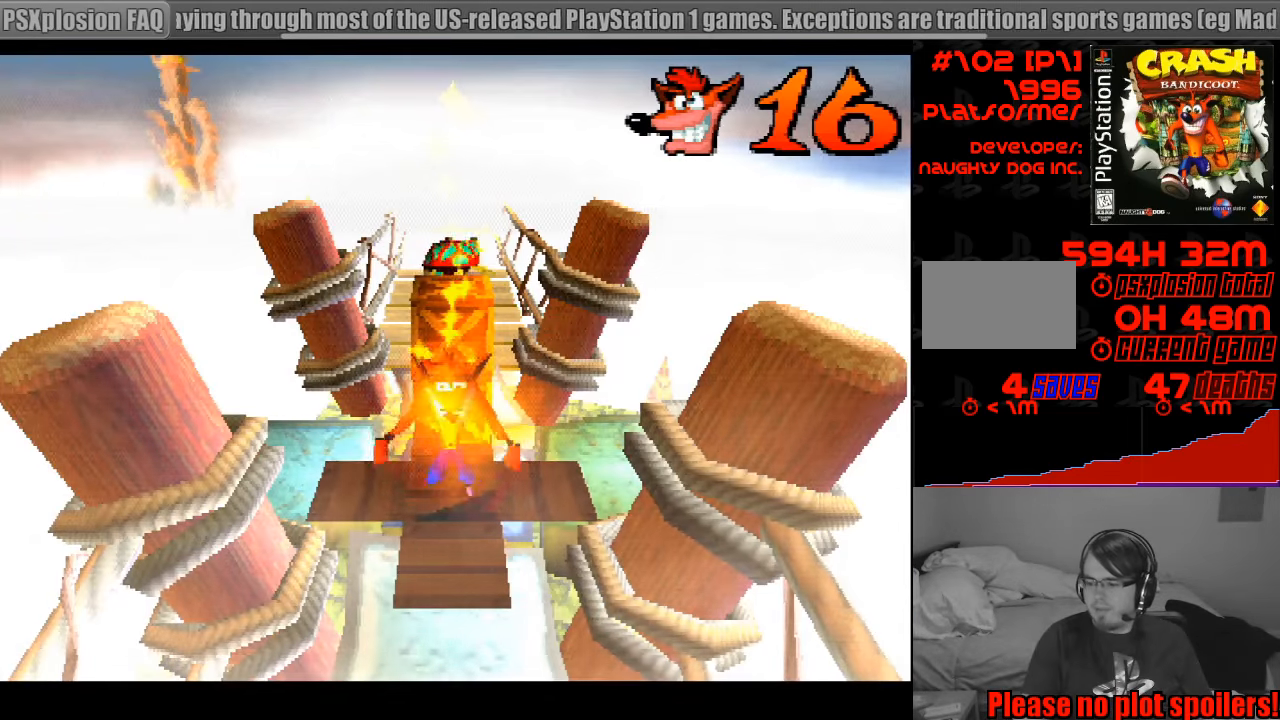
{"buttons": [], "events": []}